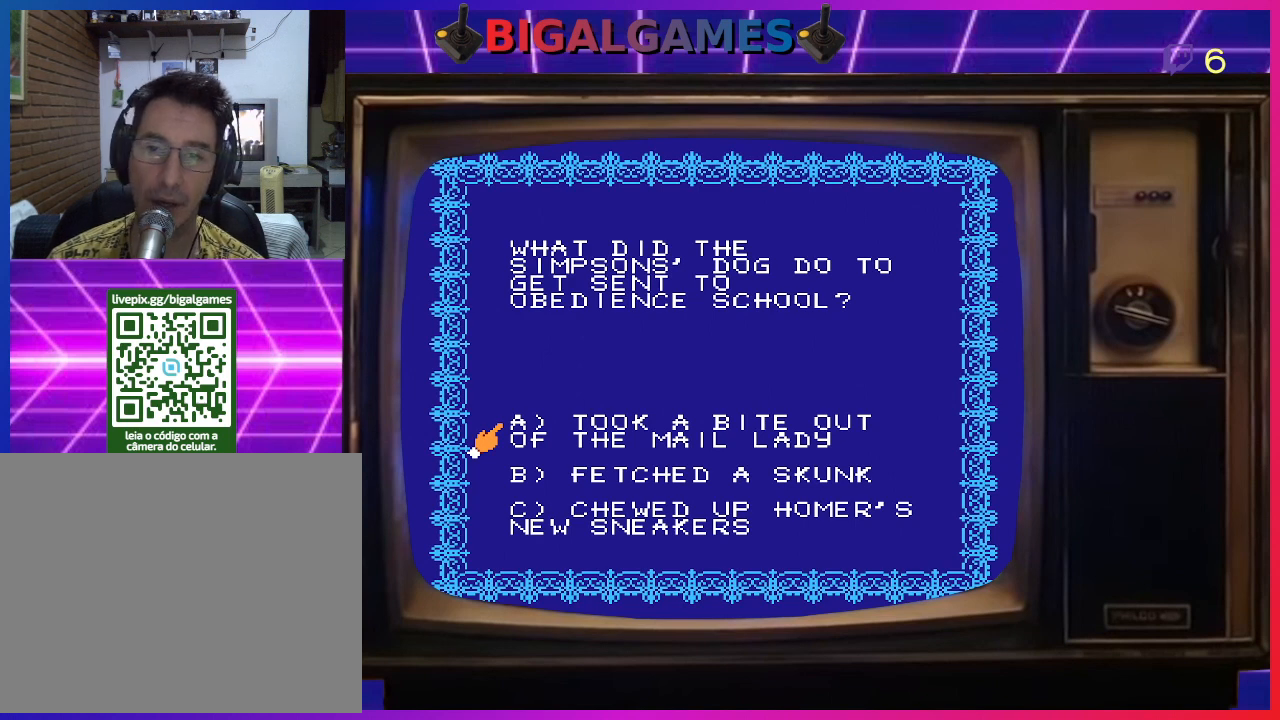
Gameplay with a controller (PlayStation layout); each line is a JSON object with the inputs held at the frame after it. "events" lists button and stick changes between this image and that frame as [ms after this image, input, new state], when the widget could be followed in between. Not read: left_stick.
{"buttons": [], "right_stick": "center", "events": [[300, "DPAD_DOWN", "down"], [433, "DPAD_DOWN", "up"]]}
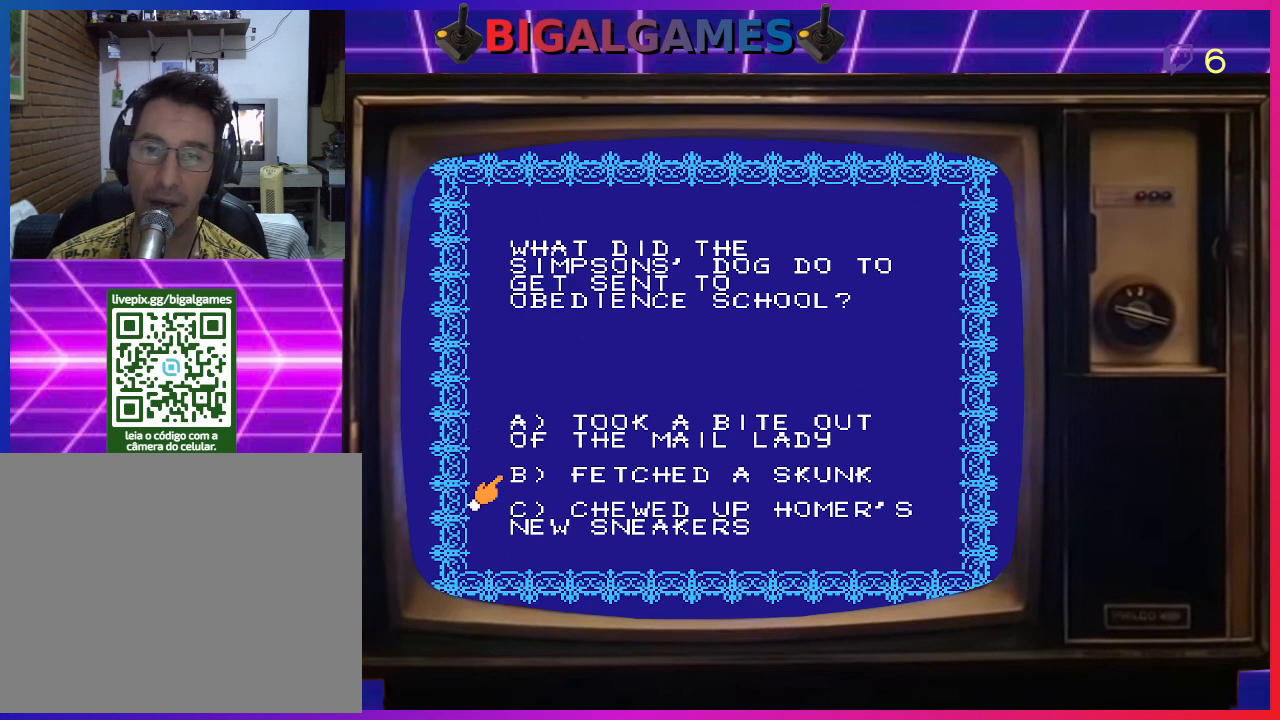
{"buttons": [], "right_stick": "center", "events": [[233, "DPAD_DOWN", "down"], [400, "DPAD_DOWN", "up"]]}
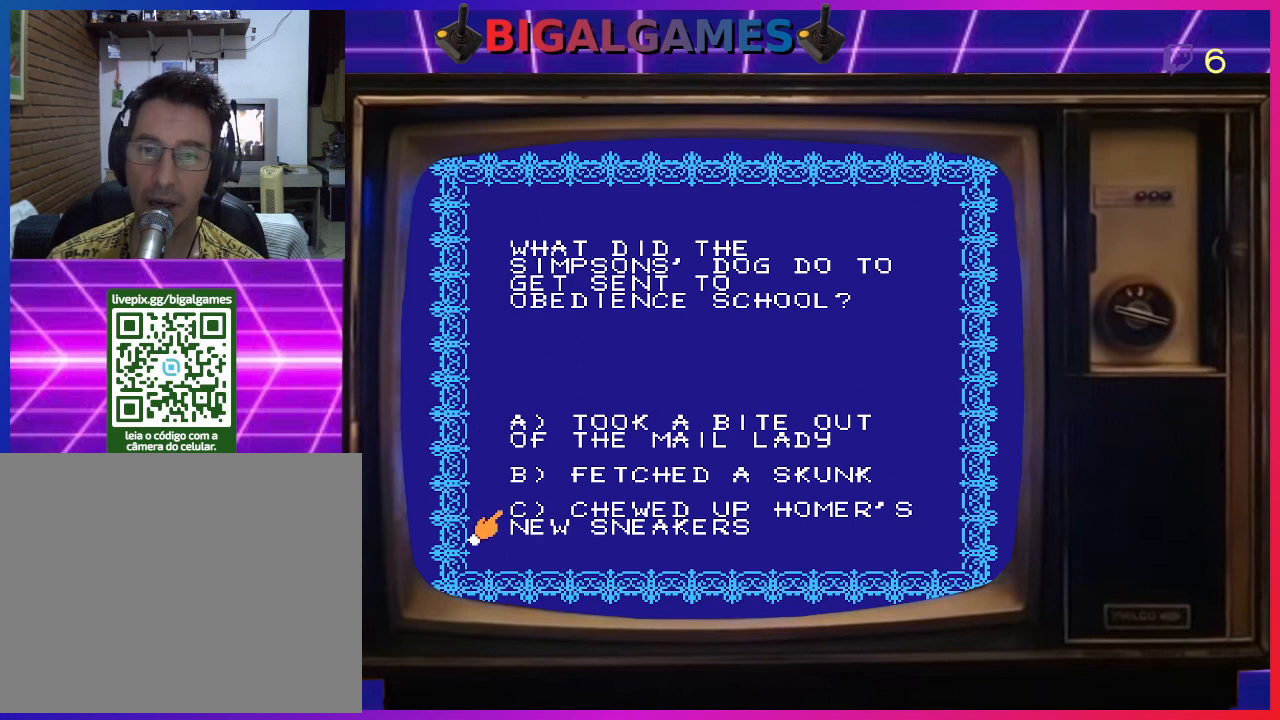
{"buttons": [], "right_stick": "center", "events": []}
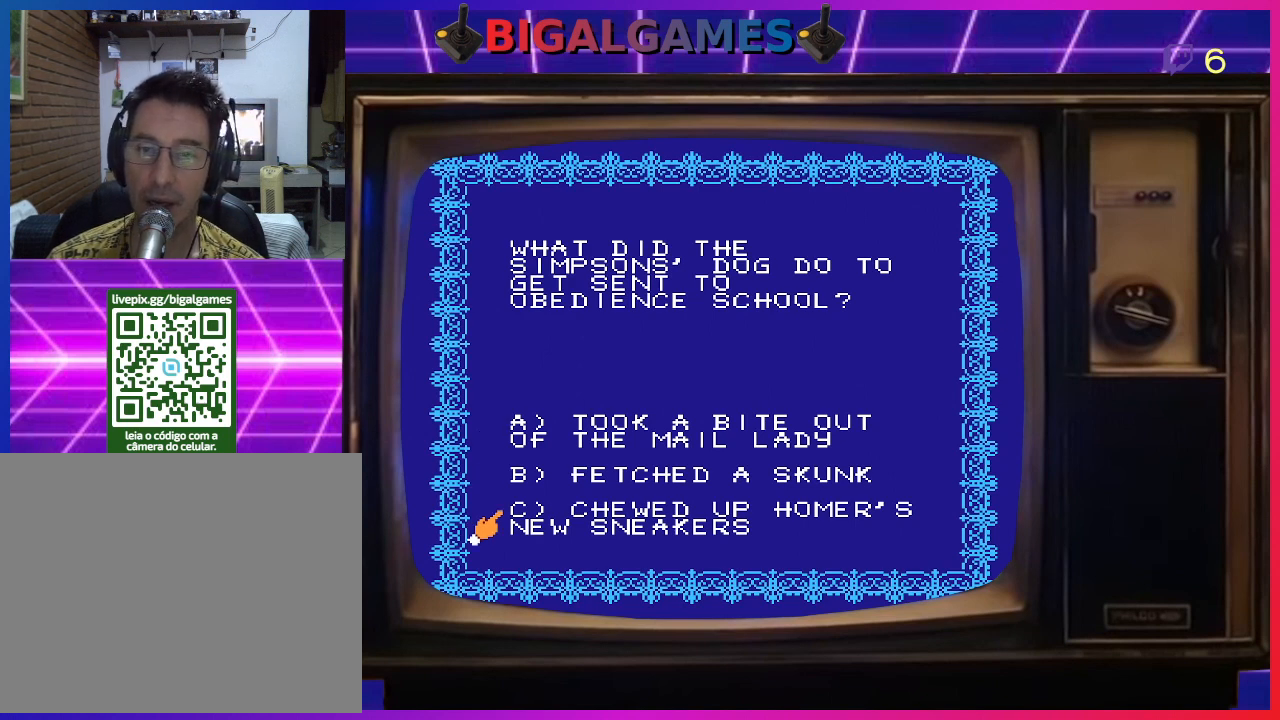
{"buttons": [], "right_stick": "center", "events": [[167, "DPAD_UP", "down"], [300, "DPAD_UP", "up"]]}
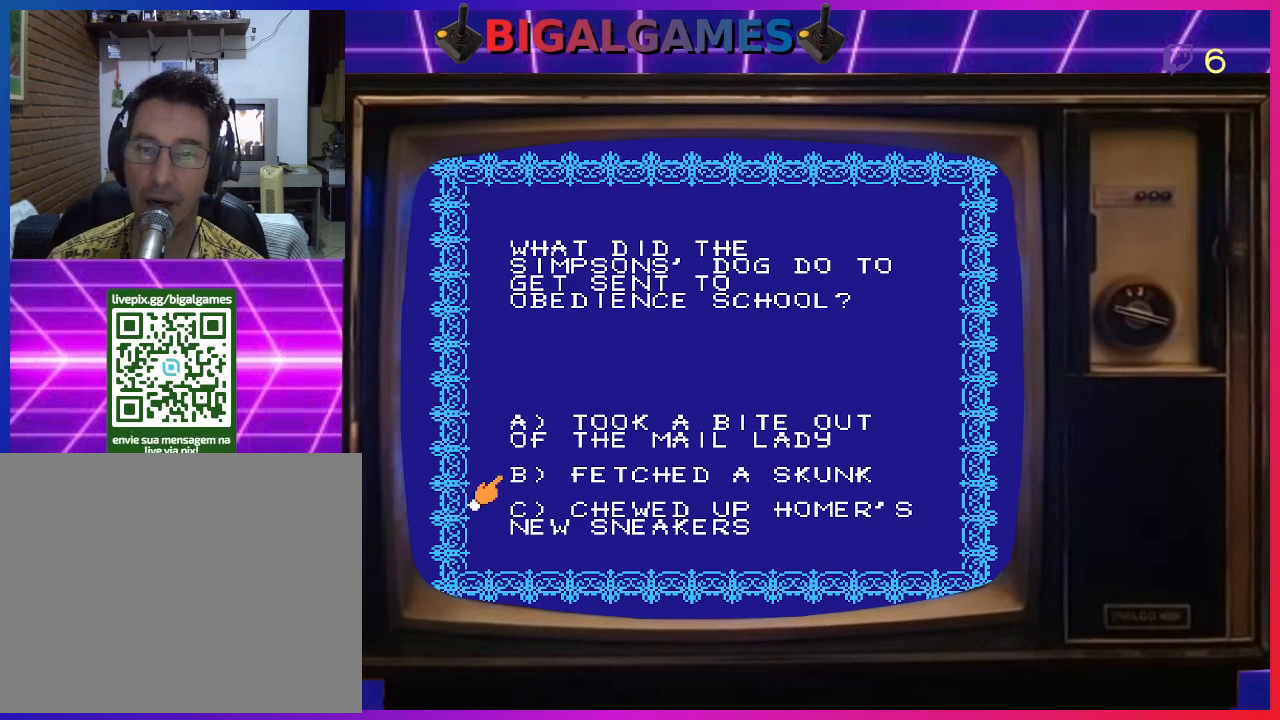
{"buttons": [], "right_stick": "center", "events": [[33, "DPAD_UP", "down"], [233, "DPAD_UP", "up"]]}